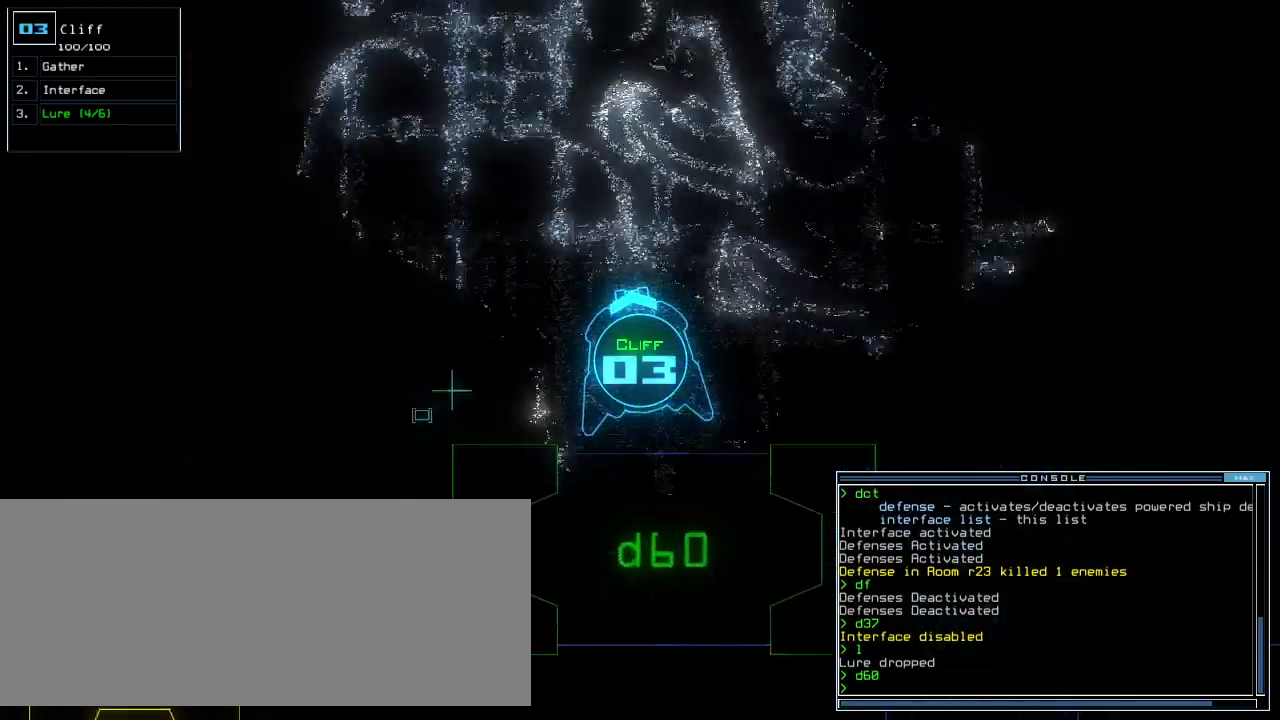
Gameplay with keyboard; each line is a JSON object with the keys held at the frame after it. "events" lists presses ("down") and releases ("up") of ".", "0", "1", "2", "3", "4", "5", "6", "7", "8", "9", "a", "b", "backspace", "c", "caps_lock", "comma", "ctrl_l", "ctrl_r", "d", "down", "e", "equals", "escape", "f", "f8", "g", "h", "i", "j", "k", "l", "left", "m", "minus", "n", "o", "p", "q", "quote", "r", "return", "right", "s", "semicolon", "shift_l", "shift_r", "space", "t", "tab", "tilde", "u", "up", "v", "w", "x", "y" and "z" between this image and that frame as [ms after this image, input, new state], when the widget could be followed in between. No other keys are recorded. Mouse input is not recorded.
{"keys": ["left", "up"], "events": [[180, "left", "down"]]}
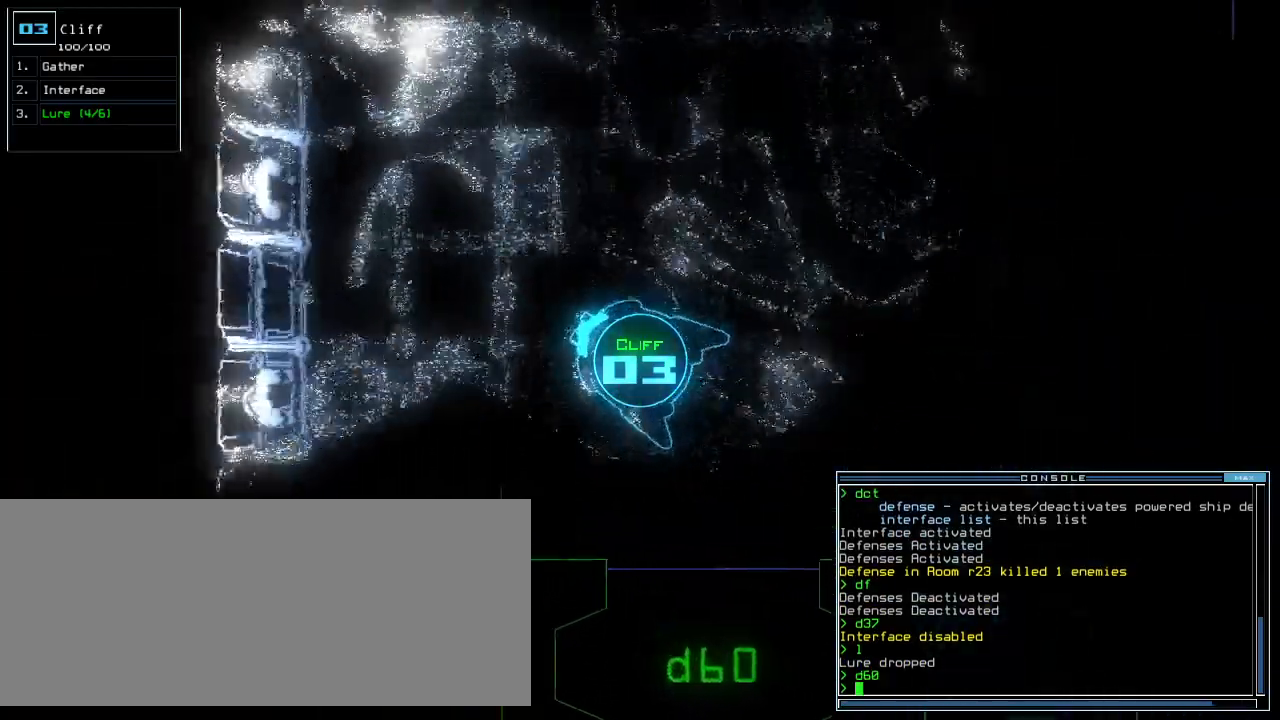
{"keys": ["right", "up"], "events": [[120, "left", "up"], [240, "right", "down"]]}
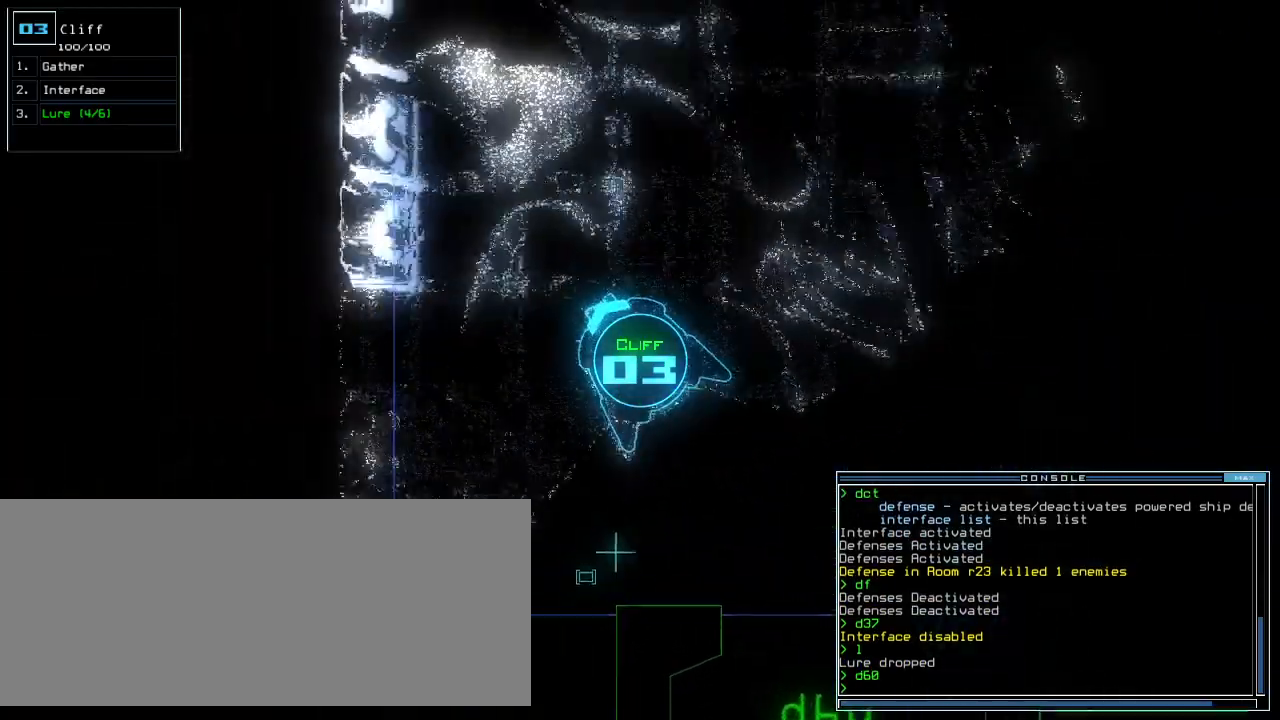
{"keys": ["up"], "events": [[20, "right", "up"], [200, "right", "down"], [300, "right", "up"]]}
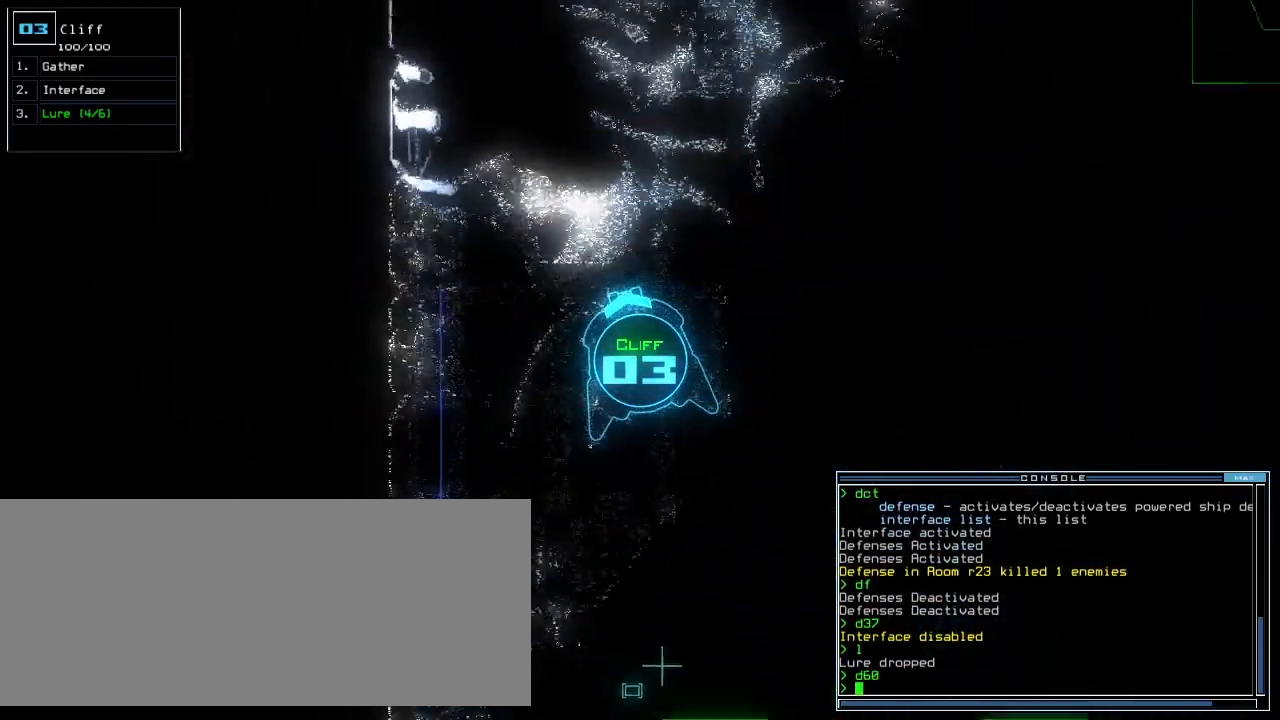
{"keys": ["up"], "events": [[280, "right", "down"], [340, "right", "up"]]}
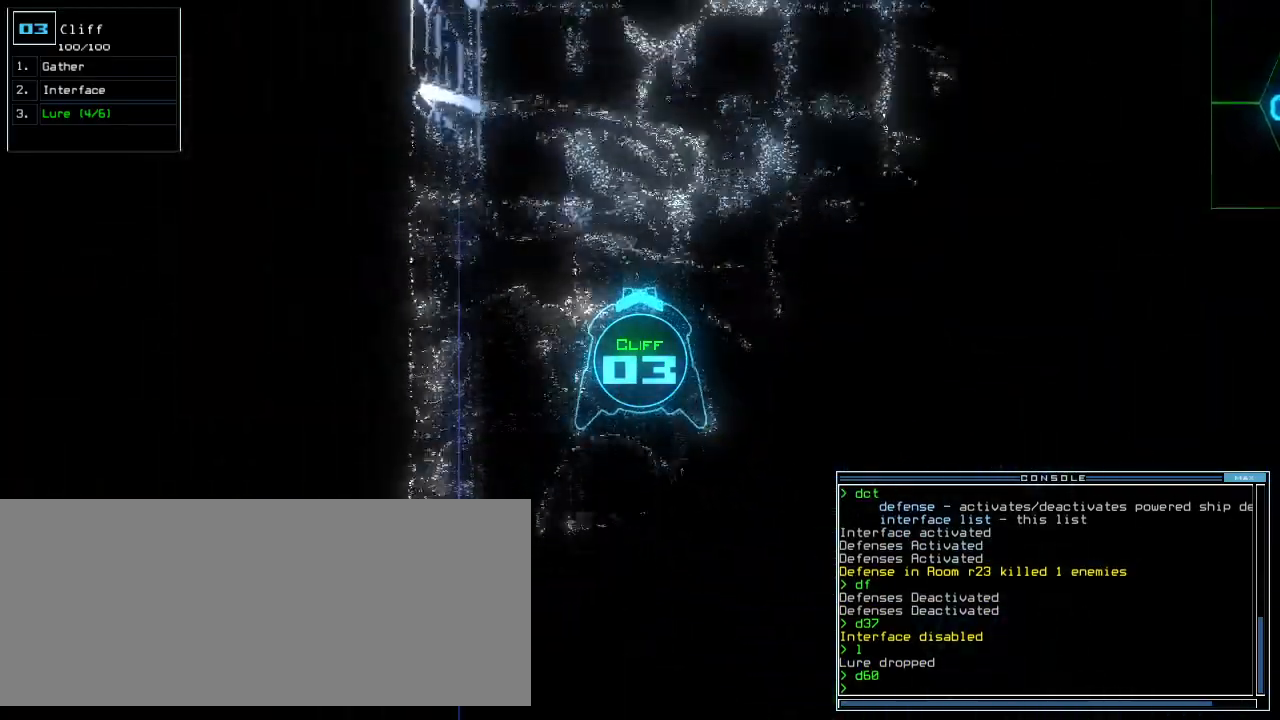
{"keys": ["up"], "events": []}
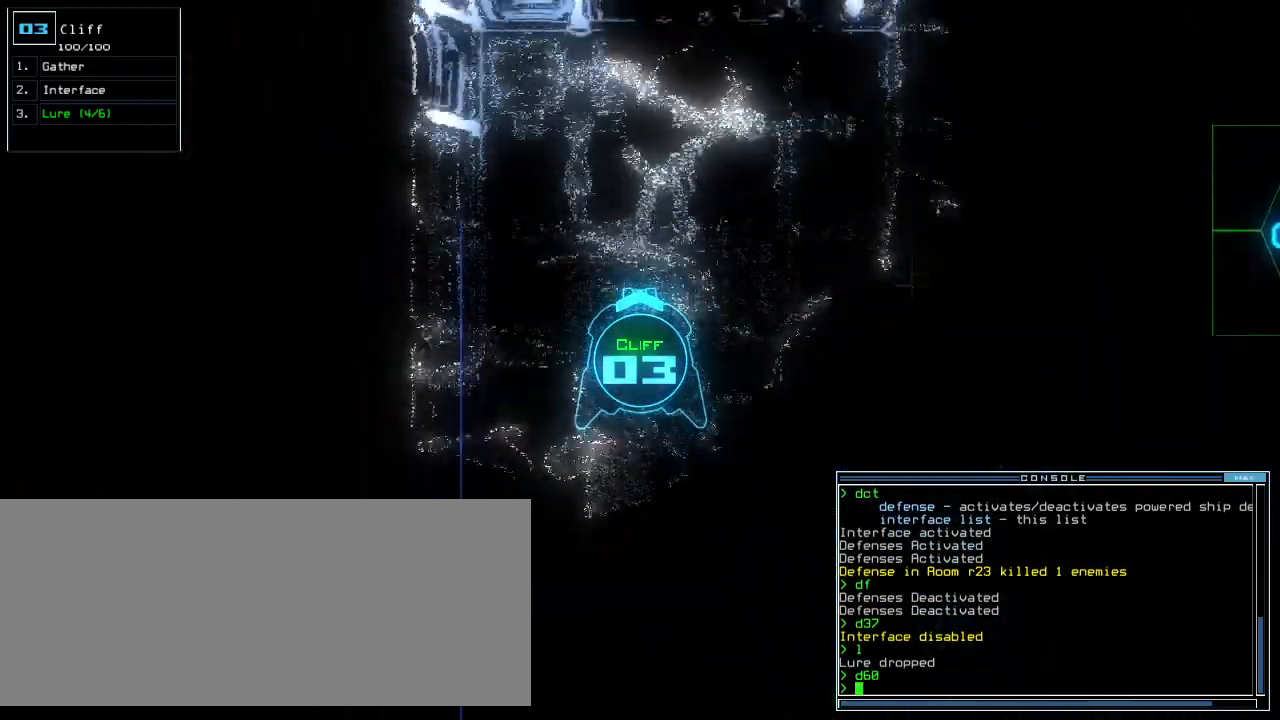
{"keys": ["right", "up"], "events": [[340, "right", "down"]]}
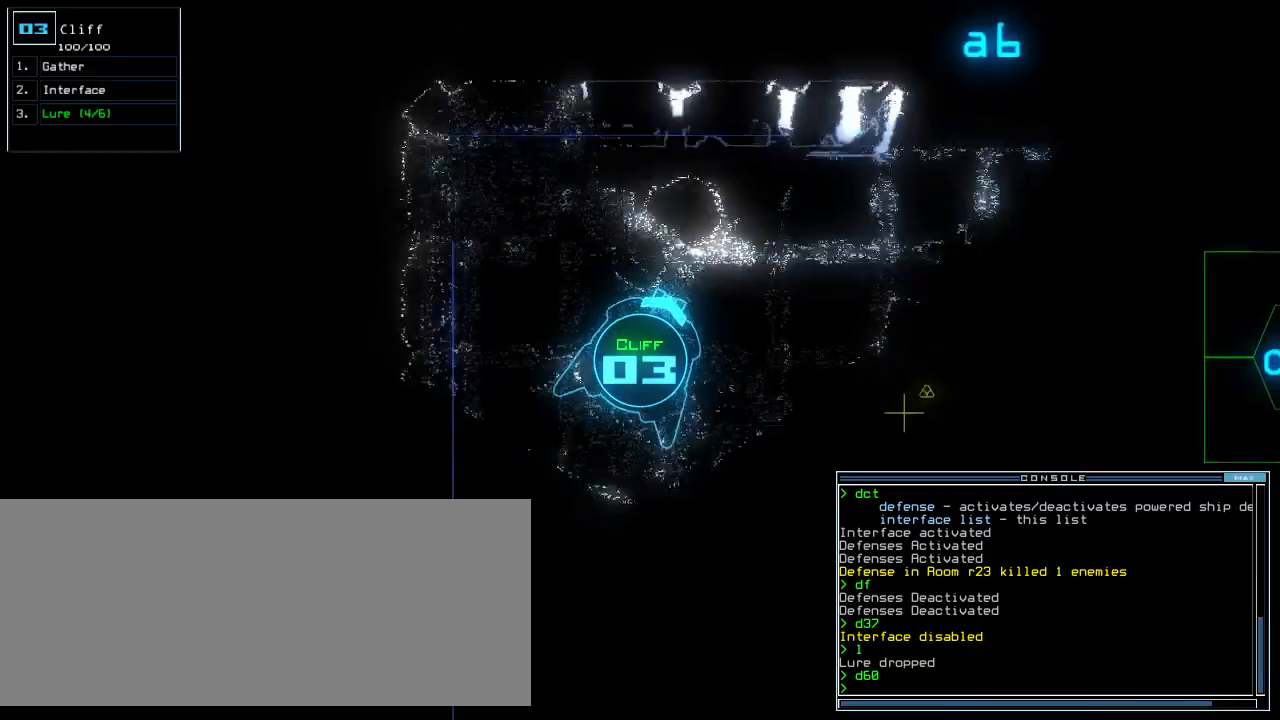
{"keys": ["right", "up"], "events": [[380, "right", "up"], [500, "right", "down"]]}
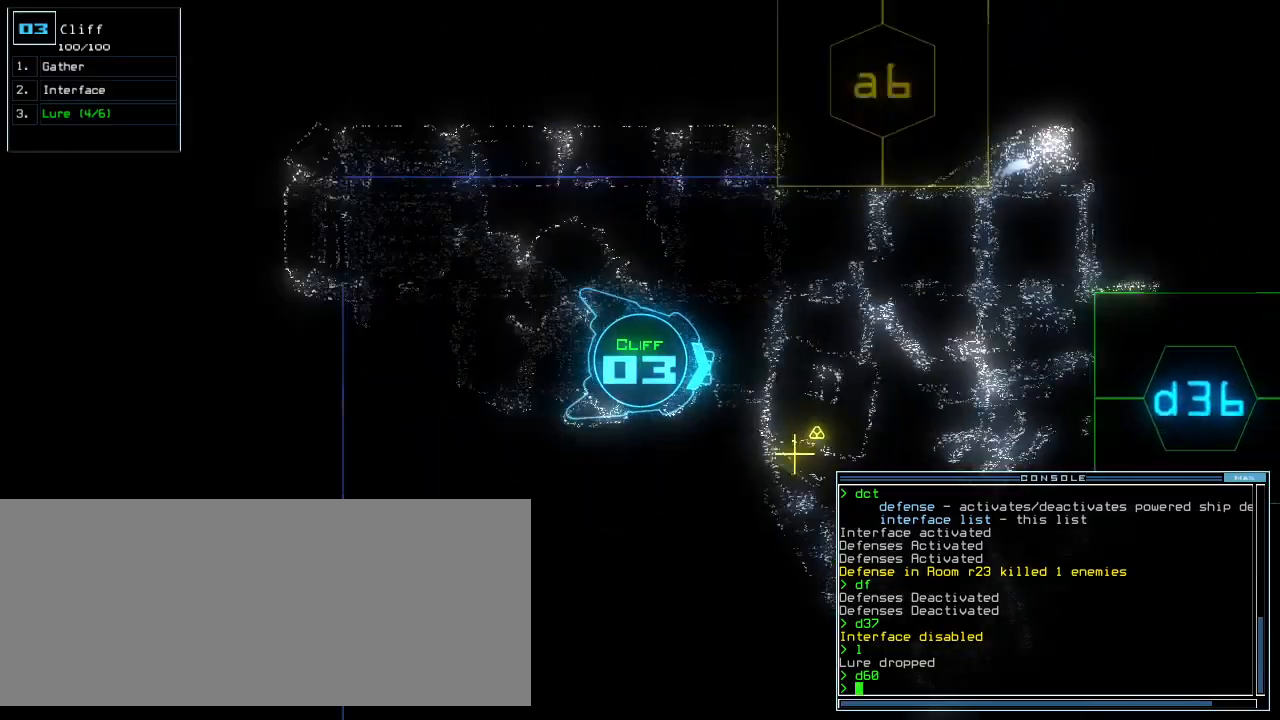
{"keys": ["g", "up"], "events": [[100, "right", "up"], [300, "right", "down"], [360, "right", "up"], [480, "g", "down"]]}
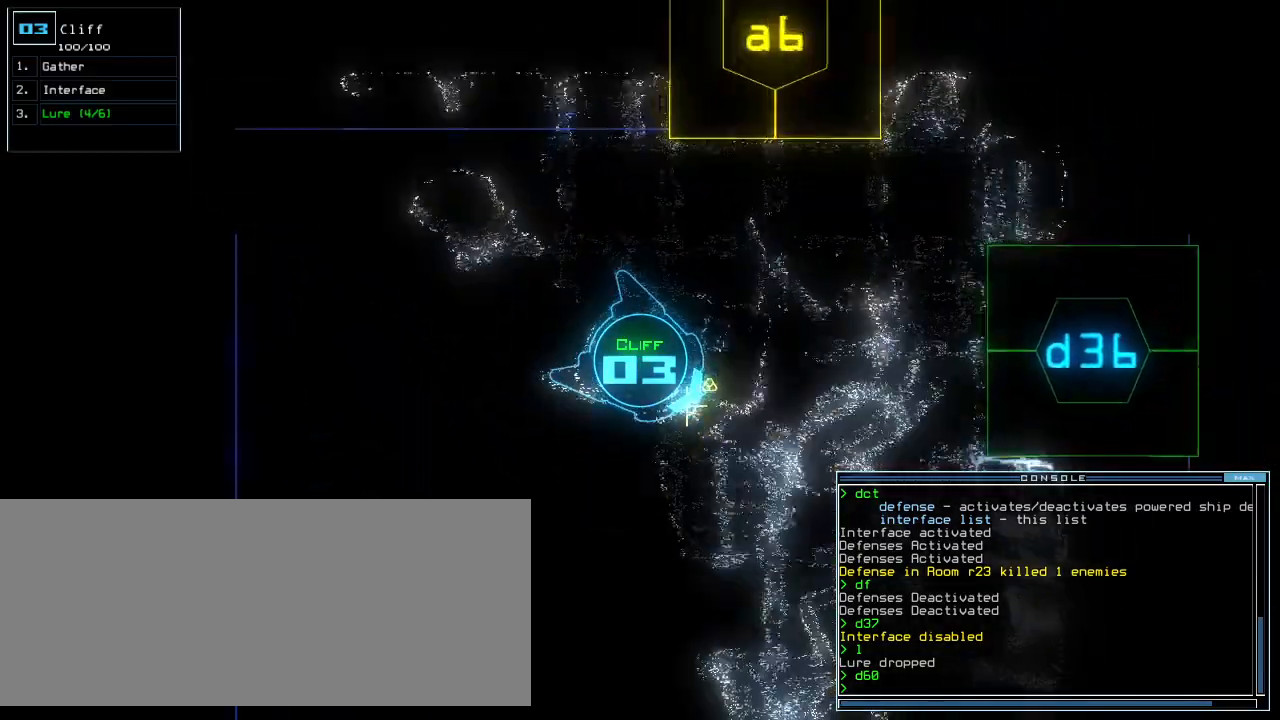
{"keys": ["right", "up"], "events": [[60, "g", "up"], [60, "return", "down"], [140, "return", "up"], [320, "right", "down"]]}